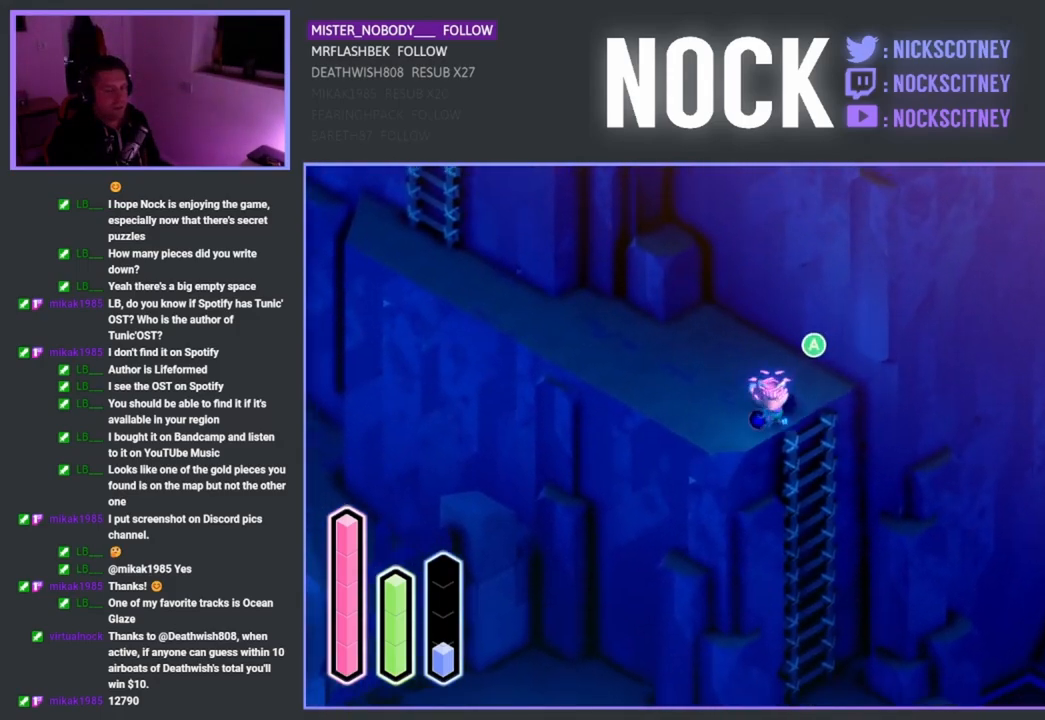
Gameplay with a controller (PlayStation layout); each line is a JSON object with the inputs held at the frame after it. "events" lists button and stick changes between this image and that frame as [ms after this image, input, new state], when the widget could be followed in between.
{"buttons": [], "left_stick": "down-right", "right_stick": "center", "events": [[83, "CROSS", "up"]]}
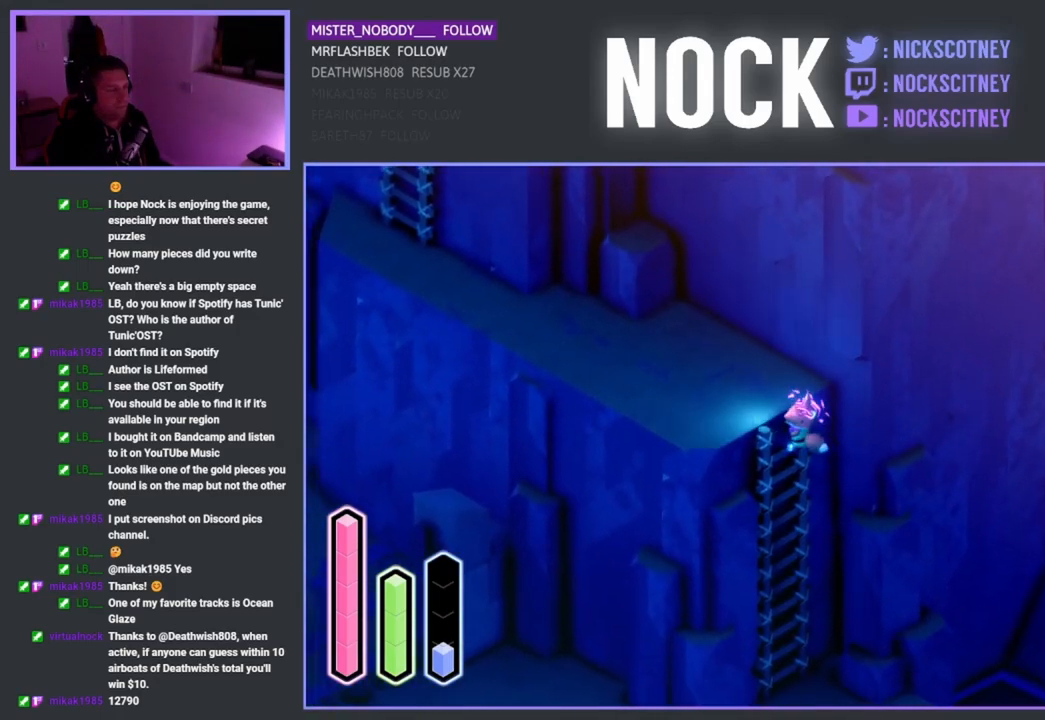
{"buttons": [], "left_stick": "down", "right_stick": "center", "events": [[433, "left_stick", "down"]]}
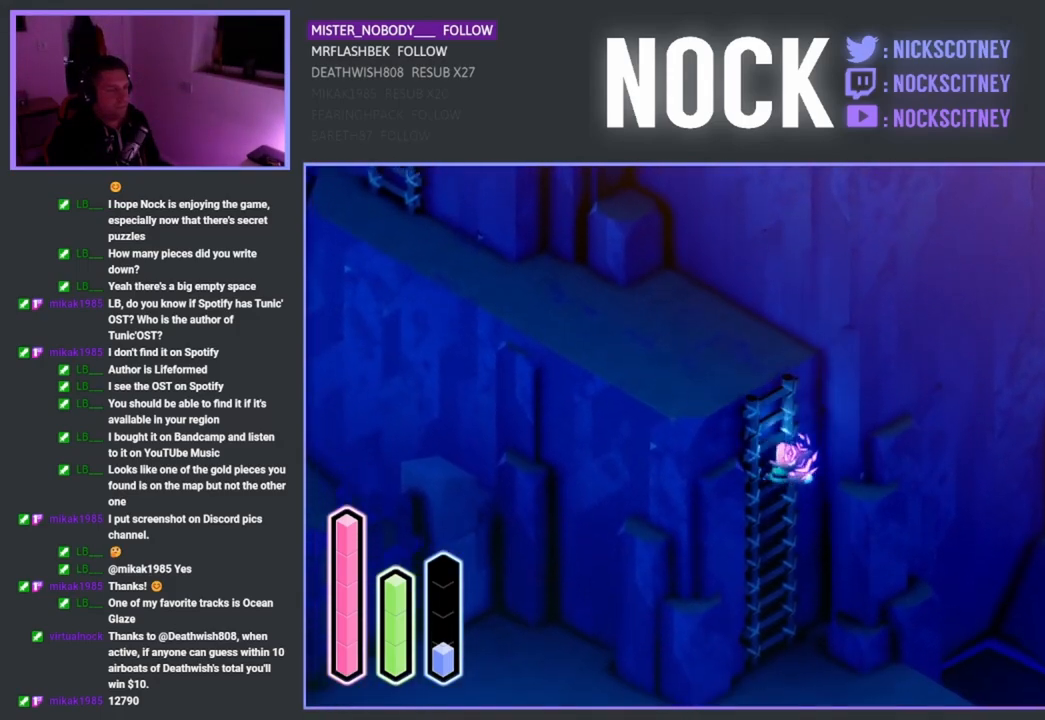
{"buttons": [], "left_stick": "down", "right_stick": "center", "events": []}
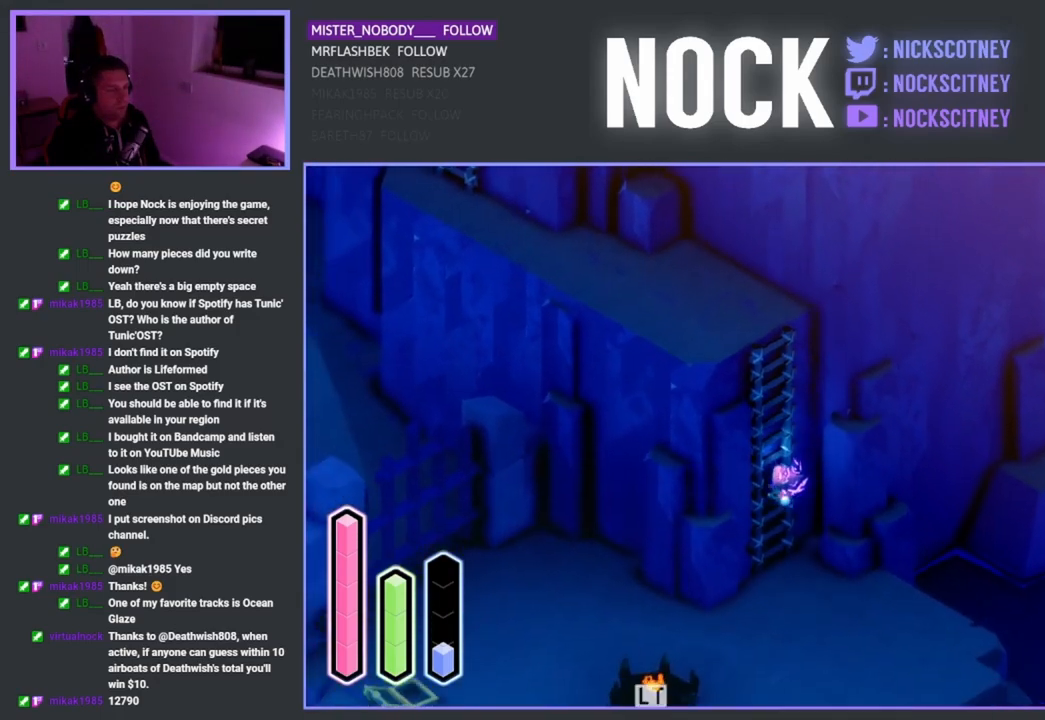
{"buttons": [], "left_stick": "down", "right_stick": "center", "events": []}
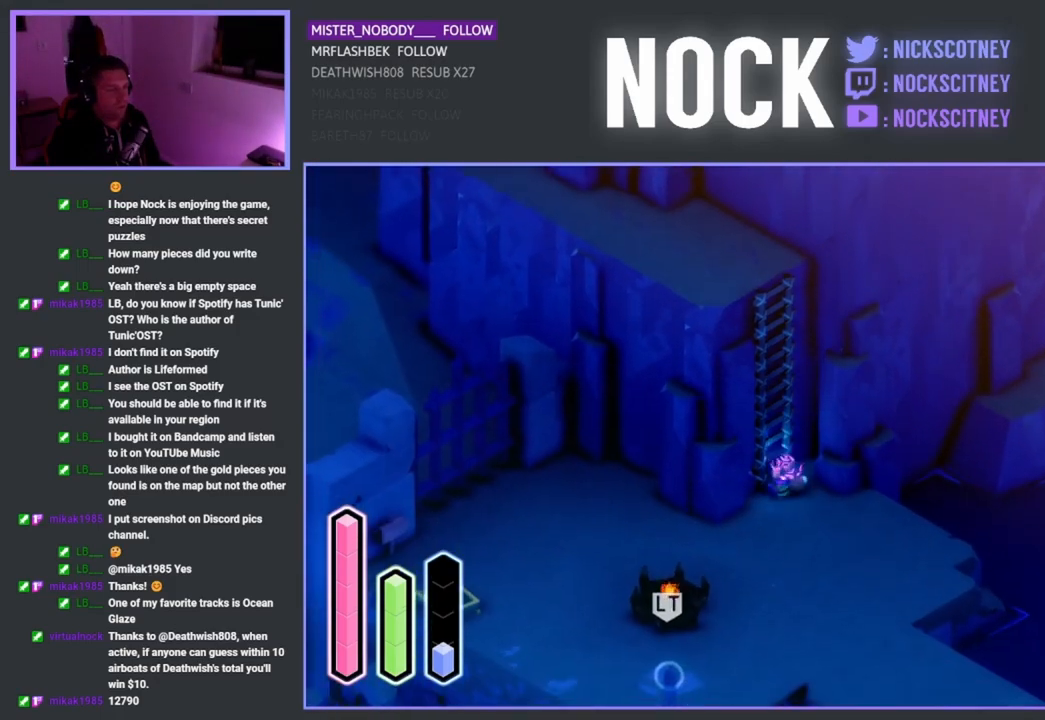
{"buttons": [], "left_stick": "down-left", "right_stick": "center", "events": [[100, "left_stick", "down-left"]]}
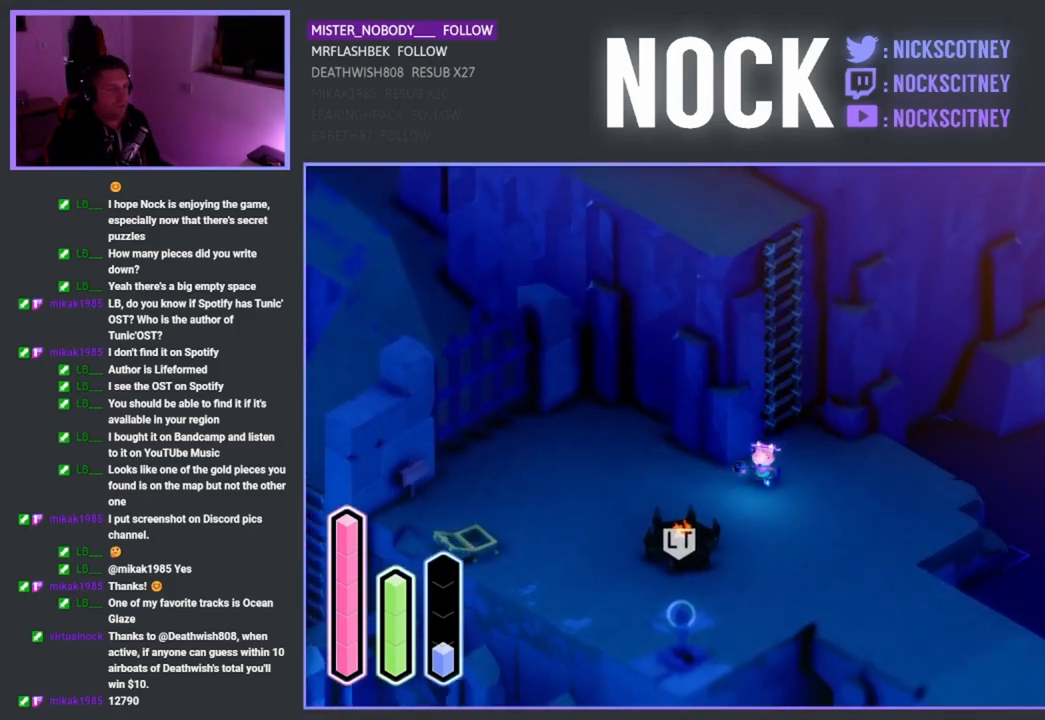
{"buttons": [], "left_stick": "left", "right_stick": "center", "events": [[333, "left_stick", "left"]]}
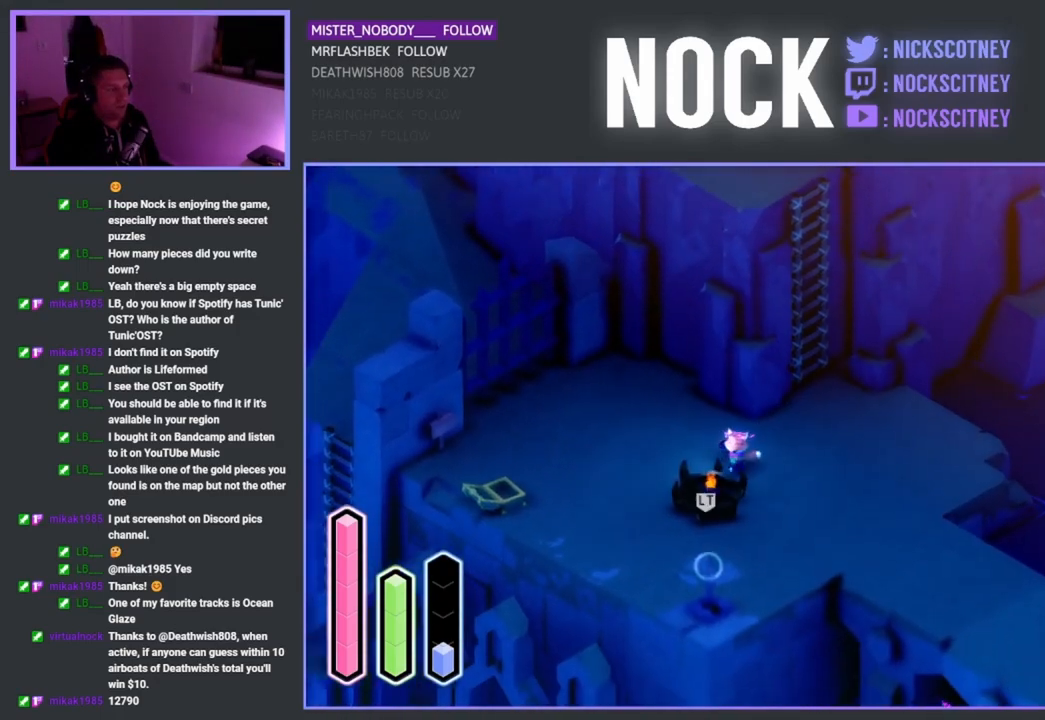
{"buttons": [], "left_stick": "down-left", "right_stick": "center", "events": [[400, "left_stick", "down-left"]]}
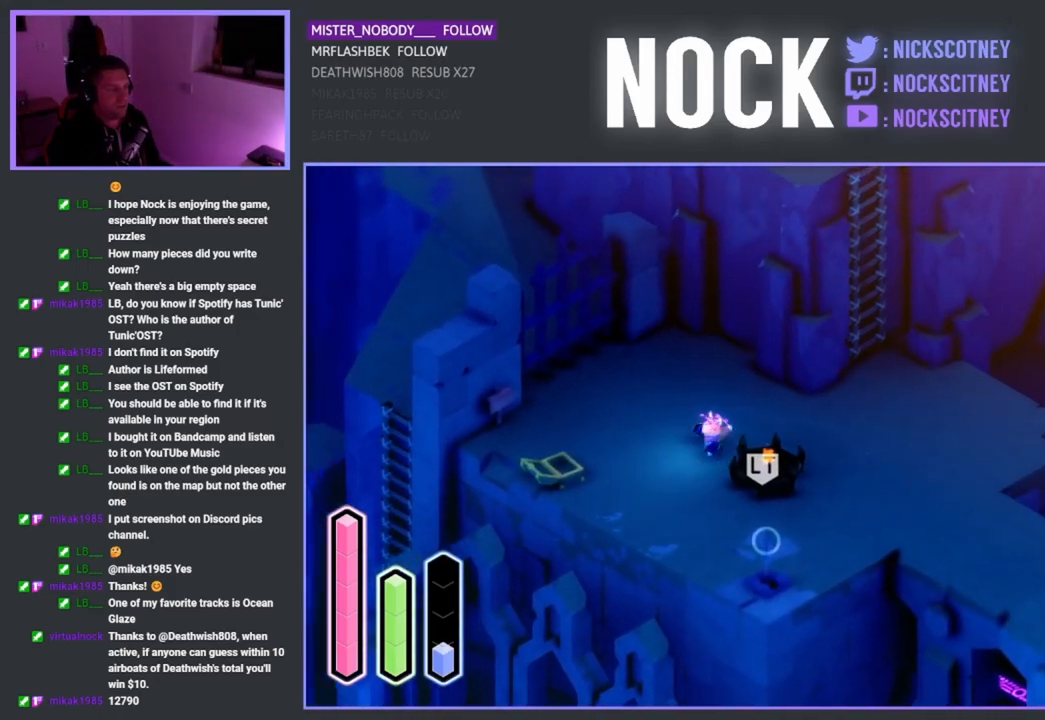
{"buttons": [], "left_stick": "right", "right_stick": "center", "events": [[67, "left_stick", "down-right"], [133, "left_stick", "right"]]}
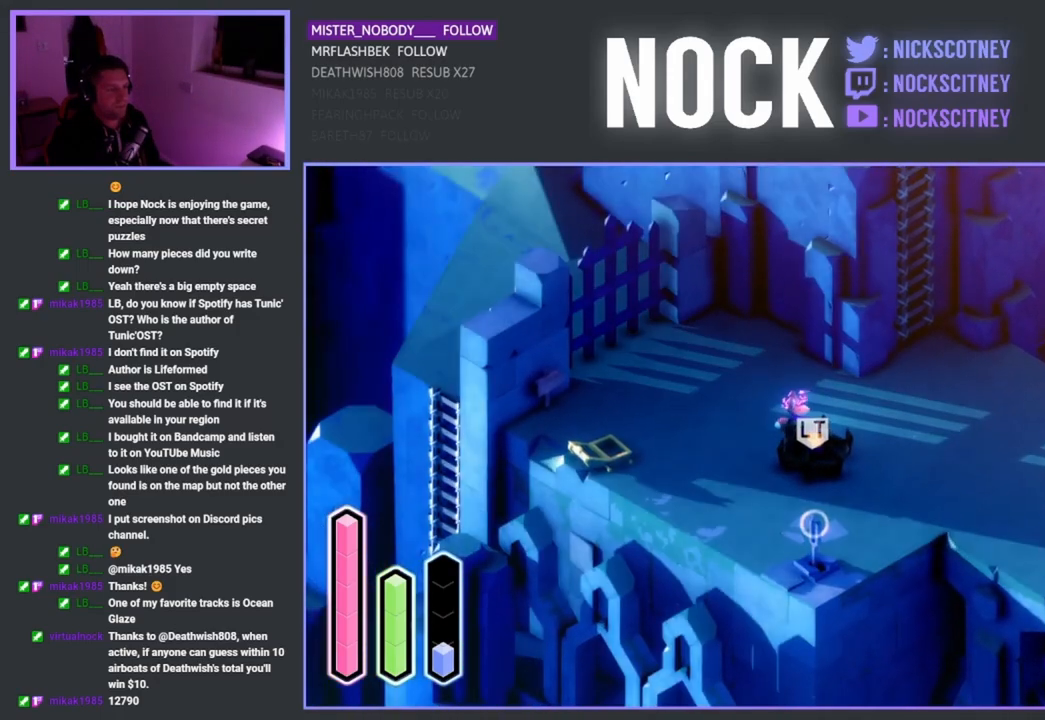
{"buttons": ["CROSS"], "left_stick": "down-right", "right_stick": "center", "events": [[267, "left_stick", "down-right"], [333, "CROSS", "down"]]}
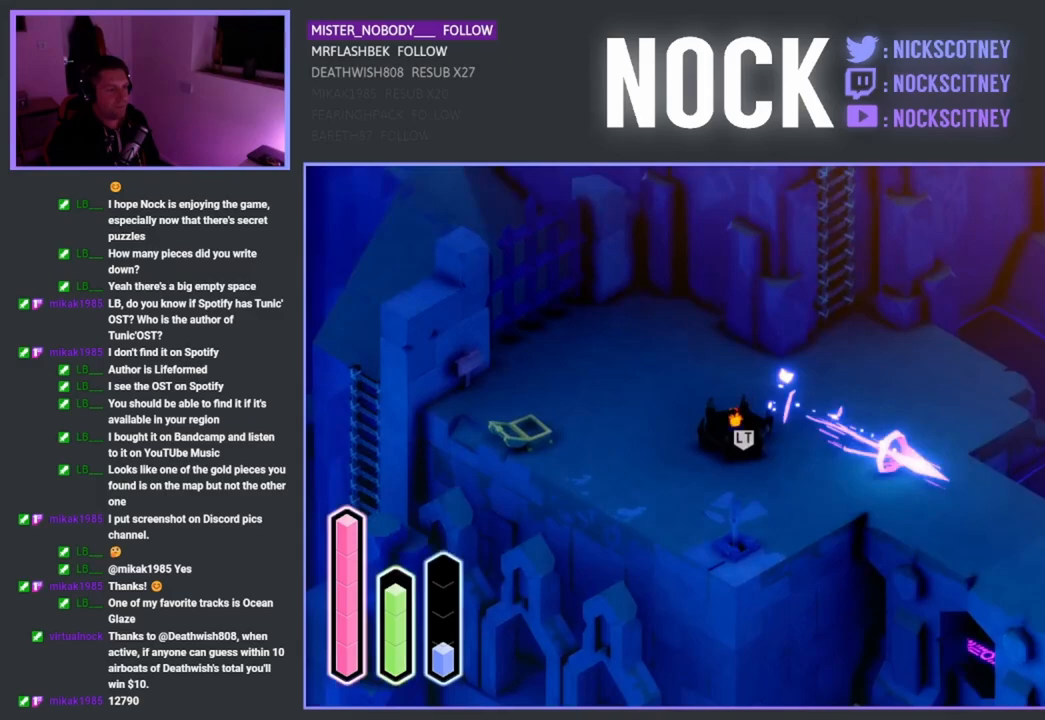
{"buttons": [], "left_stick": "down-right", "right_stick": "center", "events": [[50, "CROSS", "up"], [233, "CROSS", "down"], [400, "CROSS", "up"]]}
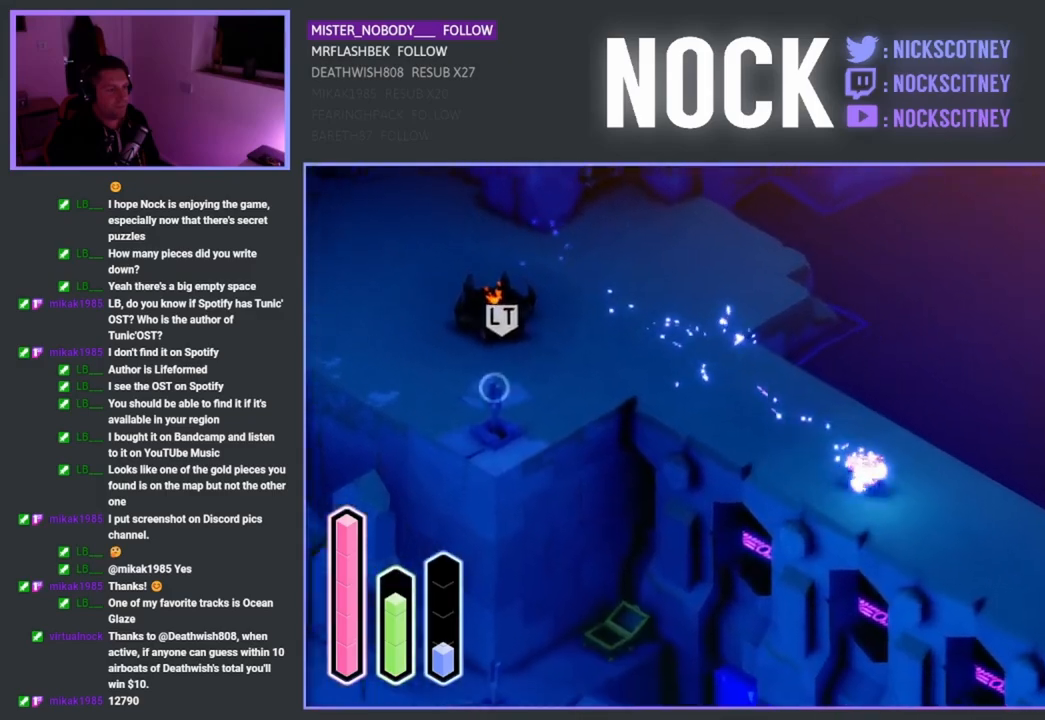
{"buttons": [], "left_stick": "down-right", "right_stick": "center", "events": [[117, "CROSS", "down"], [250, "CROSS", "up"]]}
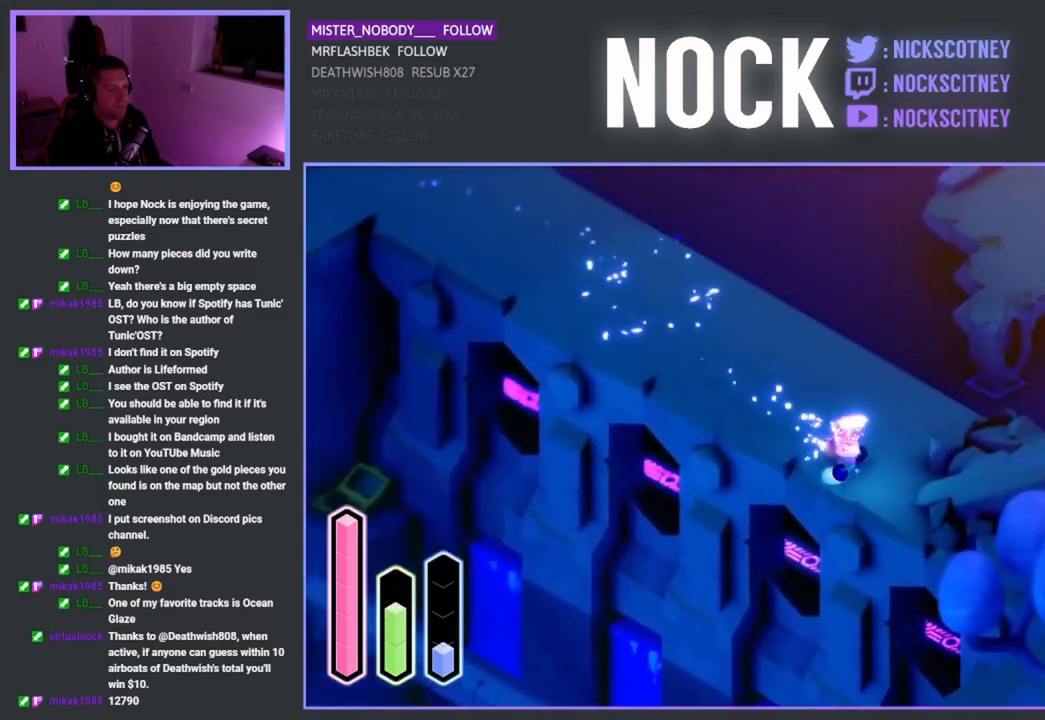
{"buttons": [], "left_stick": "down-right", "right_stick": "center", "events": [[350, "CROSS", "down"], [483, "CROSS", "up"]]}
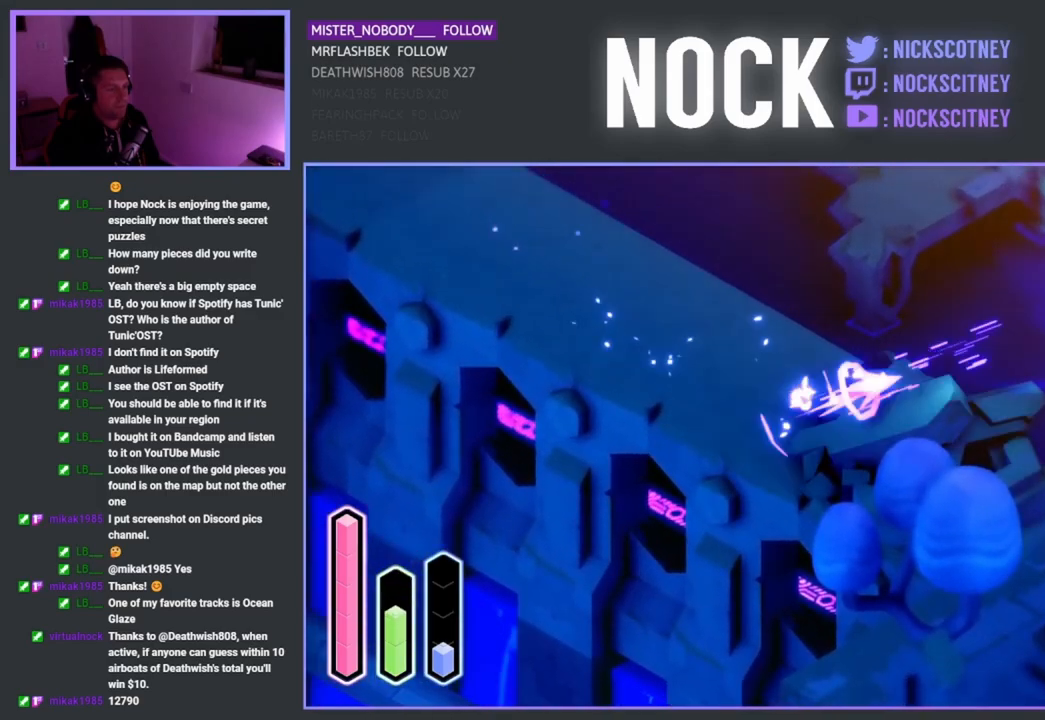
{"buttons": ["CROSS"], "left_stick": "down-right", "right_stick": "center", "events": [[367, "CROSS", "down"]]}
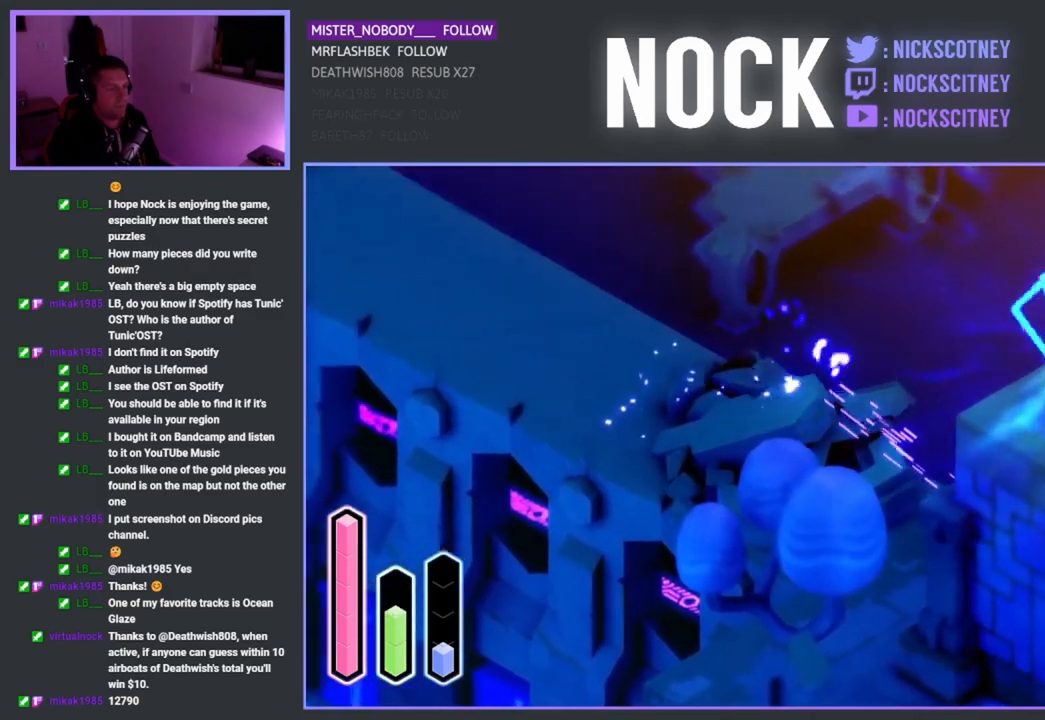
{"buttons": [], "left_stick": "down", "right_stick": "center", "events": [[17, "CROSS", "up"], [167, "left_stick", "down"]]}
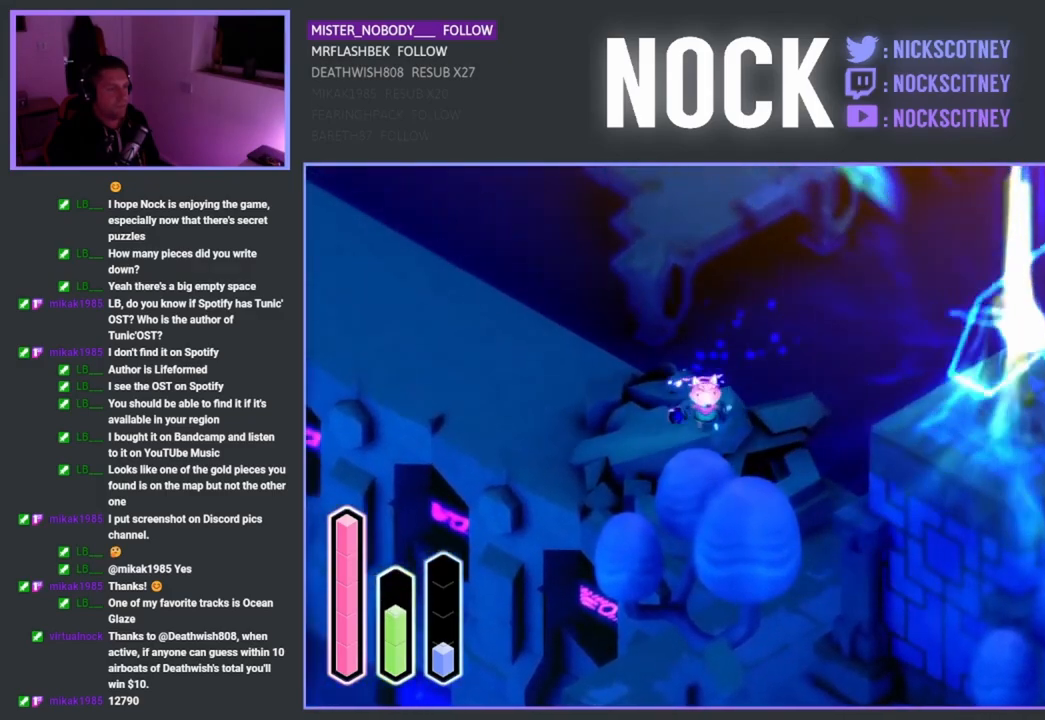
{"buttons": [], "left_stick": "up-left", "right_stick": "center", "events": [[17, "CROSS", "down"], [150, "CROSS", "up"], [433, "left_stick", "left"], [500, "left_stick", "up-left"]]}
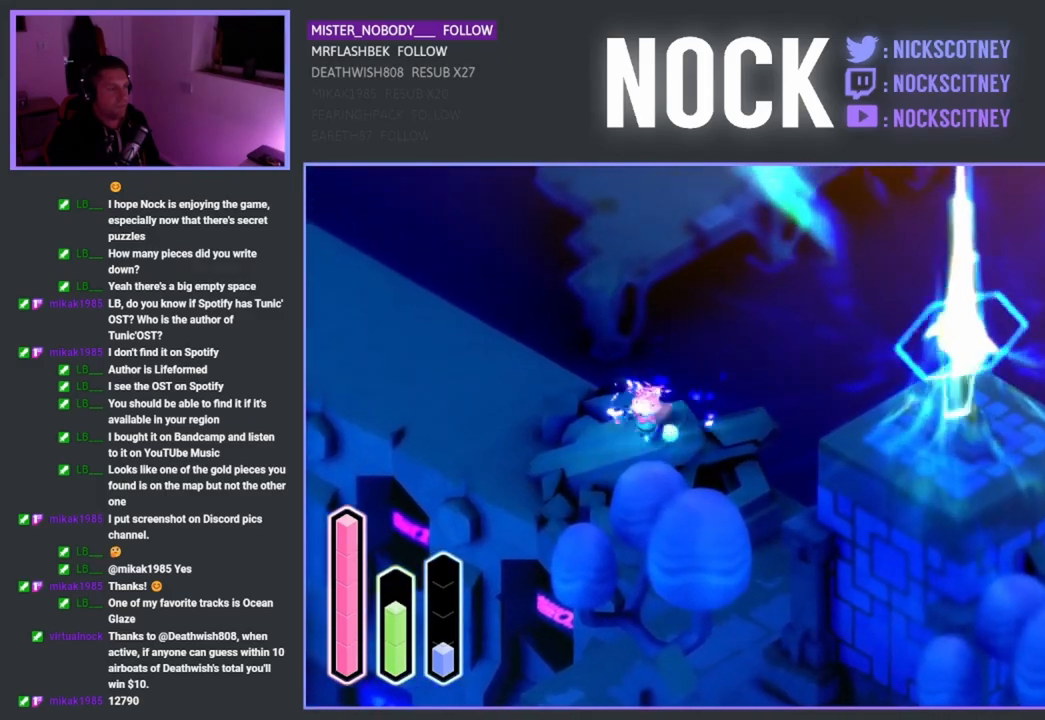
{"buttons": [], "left_stick": "down-left", "right_stick": "center", "events": [[150, "CROSS", "down"], [267, "CROSS", "up"], [367, "left_stick", "down-left"]]}
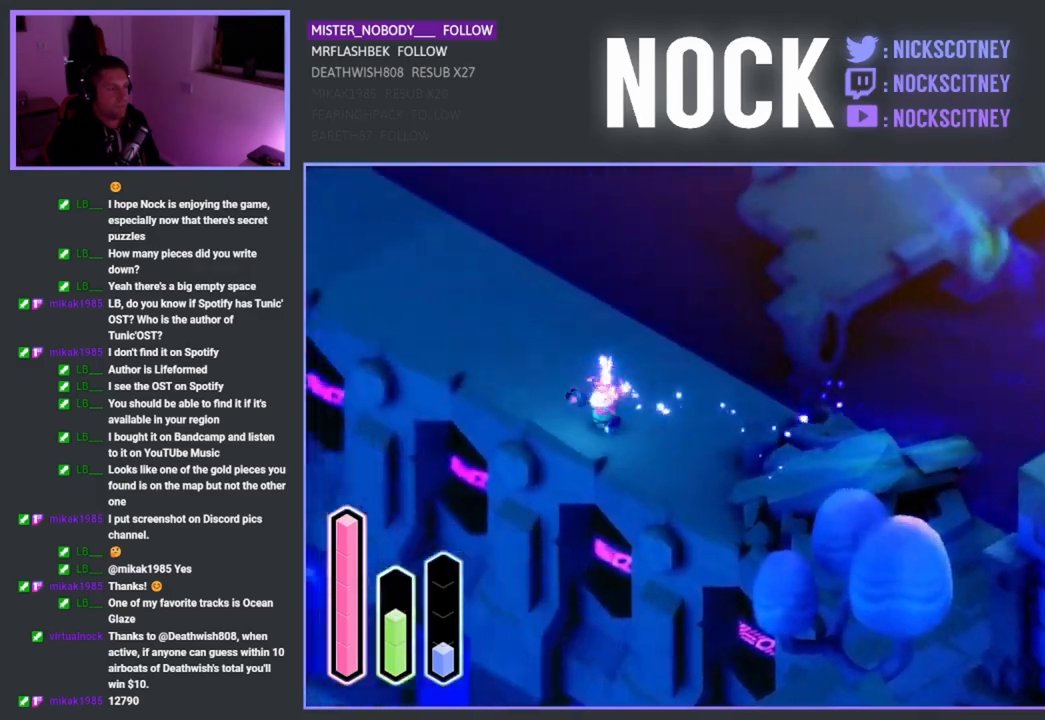
{"buttons": [], "left_stick": "down", "right_stick": "center", "events": [[50, "left_stick", "down"]]}
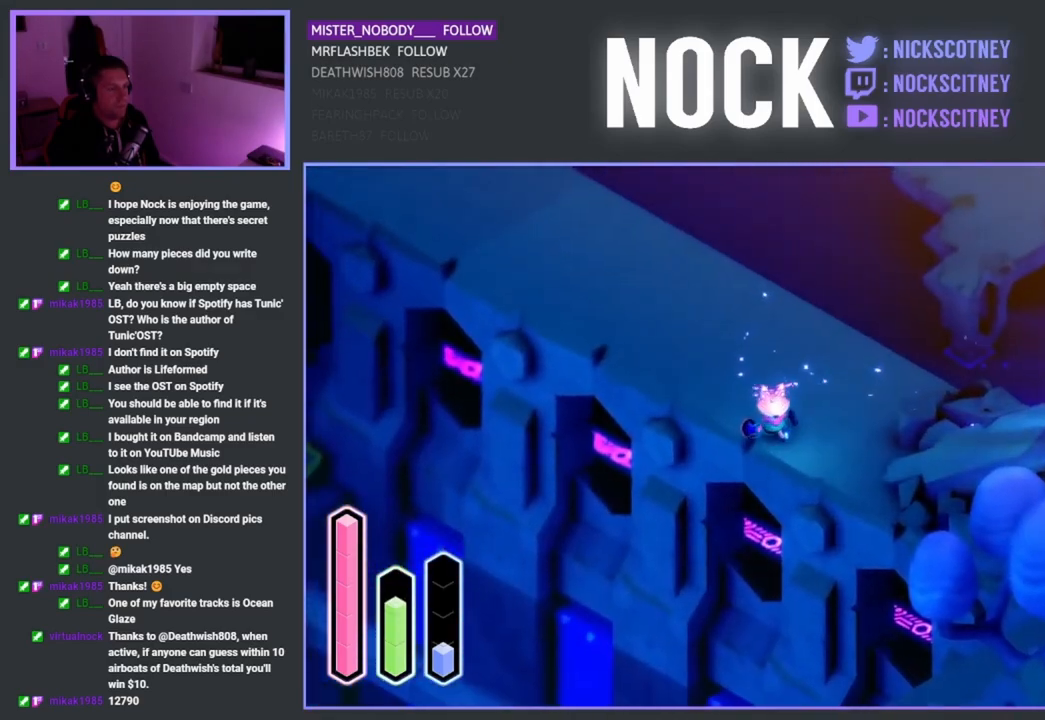
{"buttons": [], "left_stick": "down", "right_stick": "center", "events": []}
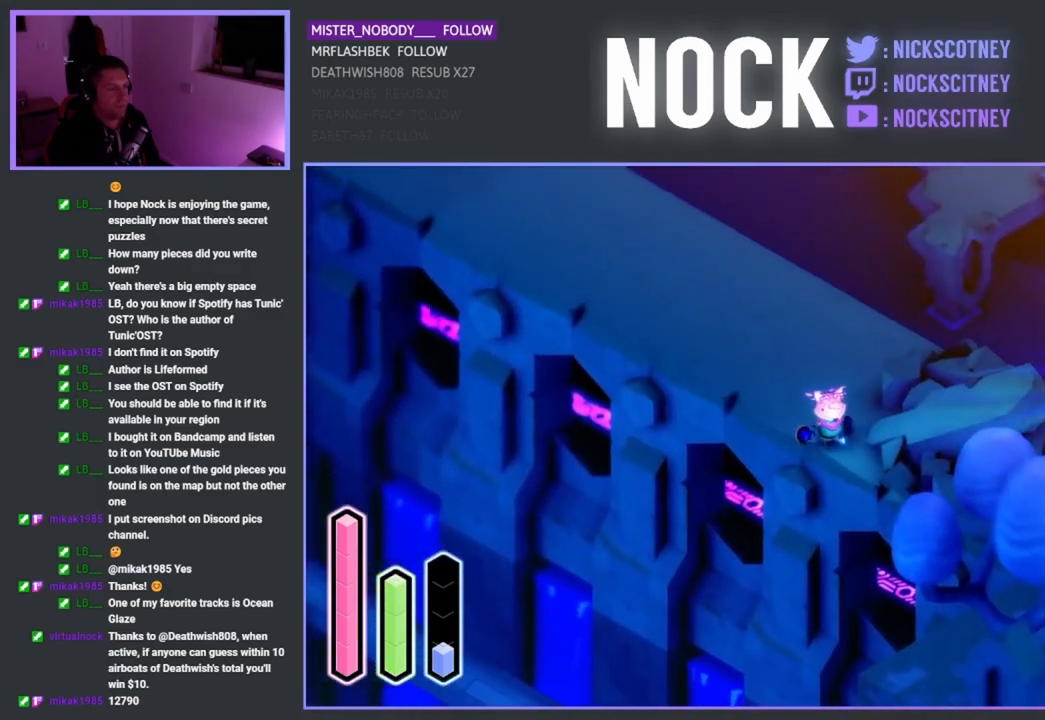
{"buttons": [], "left_stick": "down", "right_stick": "center", "events": []}
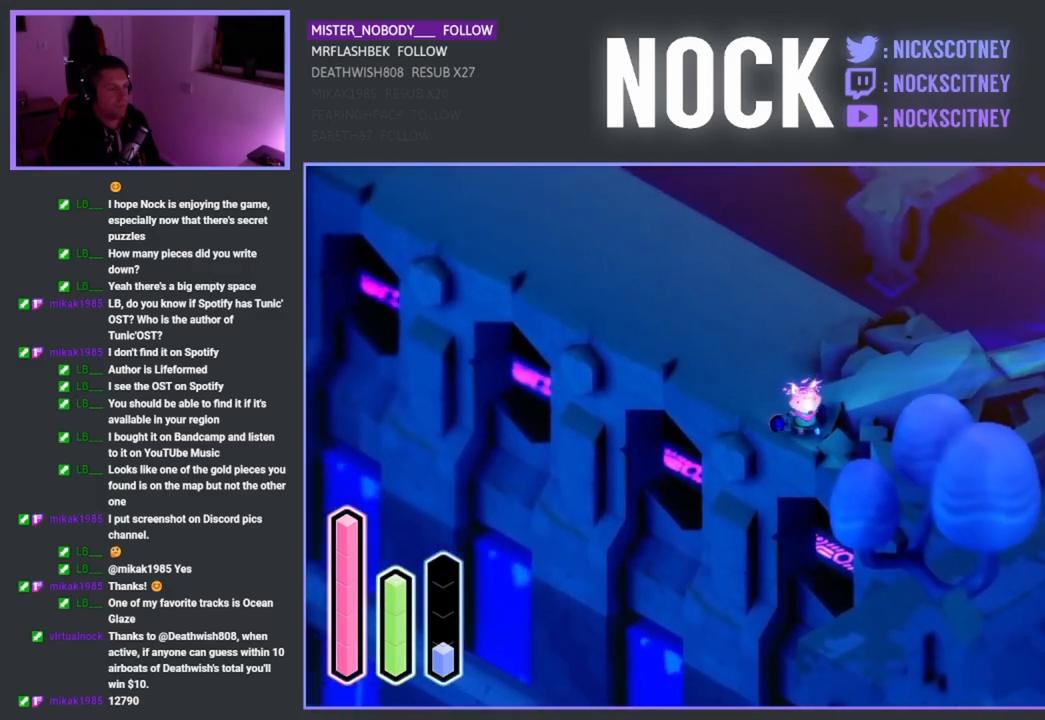
{"buttons": [], "left_stick": "down", "right_stick": "center", "events": [[50, "CROSS", "down"], [183, "CROSS", "up"]]}
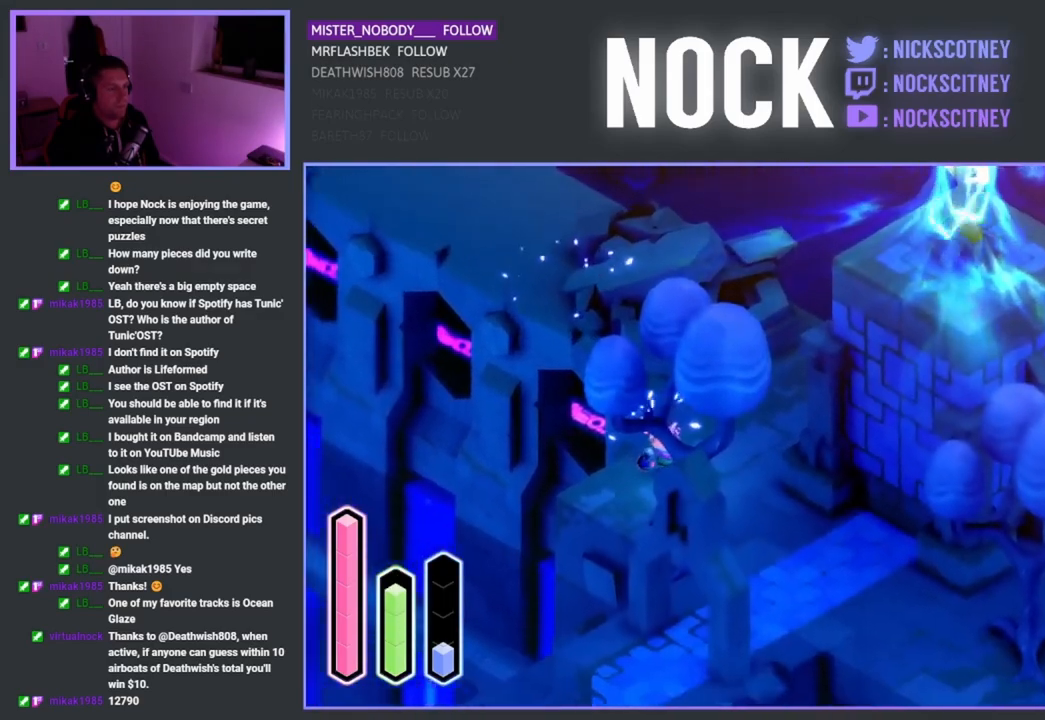
{"buttons": [], "left_stick": "down-right", "right_stick": "center", "events": [[500, "left_stick", "down-right"]]}
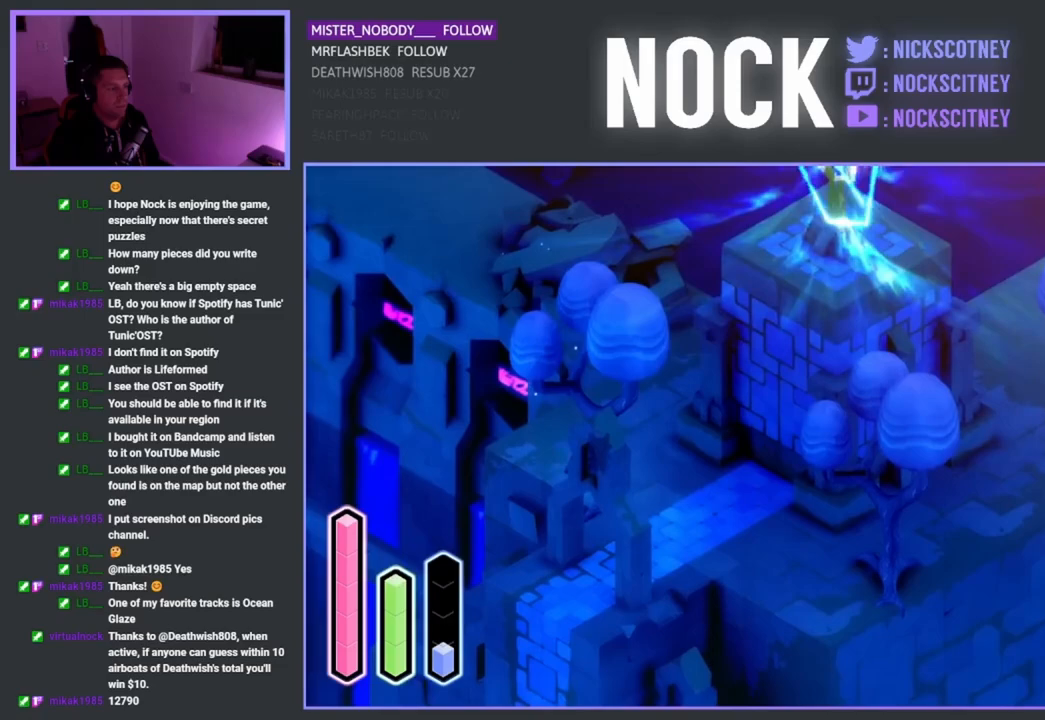
{"buttons": ["CROSS"], "left_stick": "down-right", "right_stick": "center", "events": [[383, "CROSS", "down"]]}
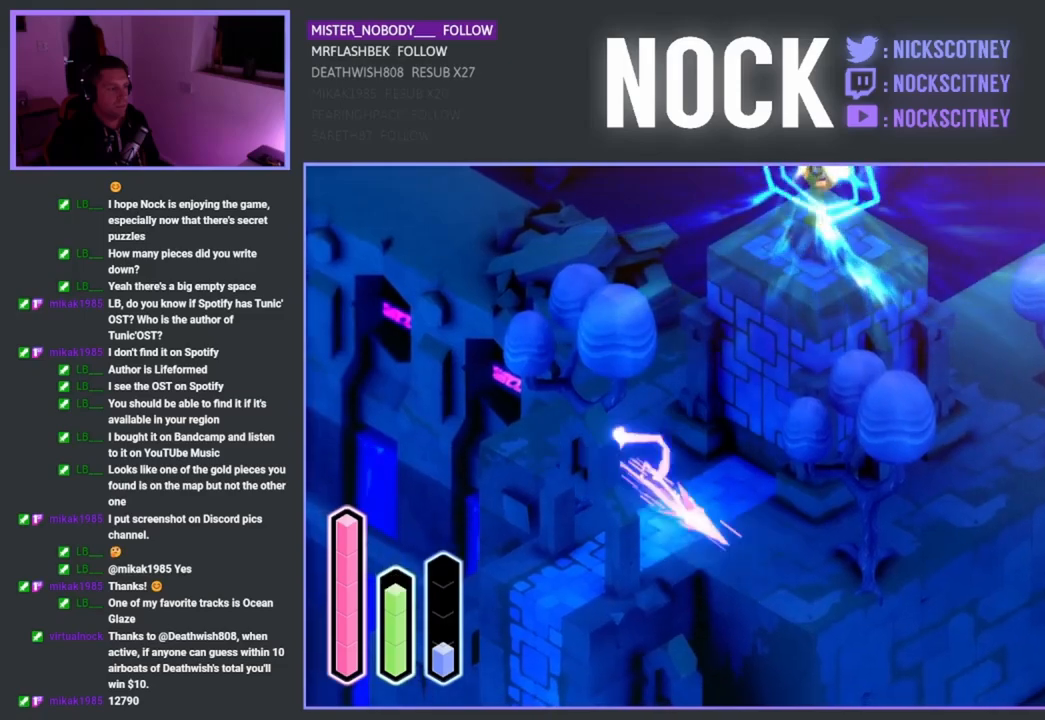
{"buttons": ["CROSS"], "left_stick": "up-right", "right_stick": "center", "events": [[33, "CROSS", "up"], [267, "left_stick", "right"], [417, "left_stick", "up-right"], [500, "CROSS", "down"]]}
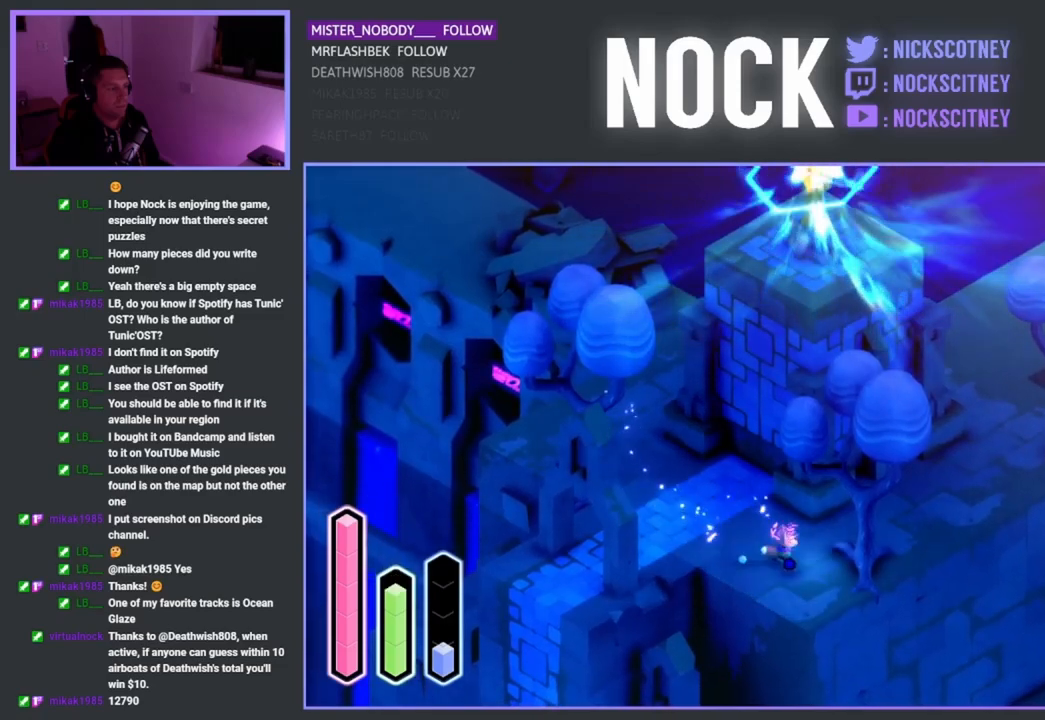
{"buttons": [], "left_stick": "up-right", "right_stick": "center", "events": [[150, "CROSS", "up"]]}
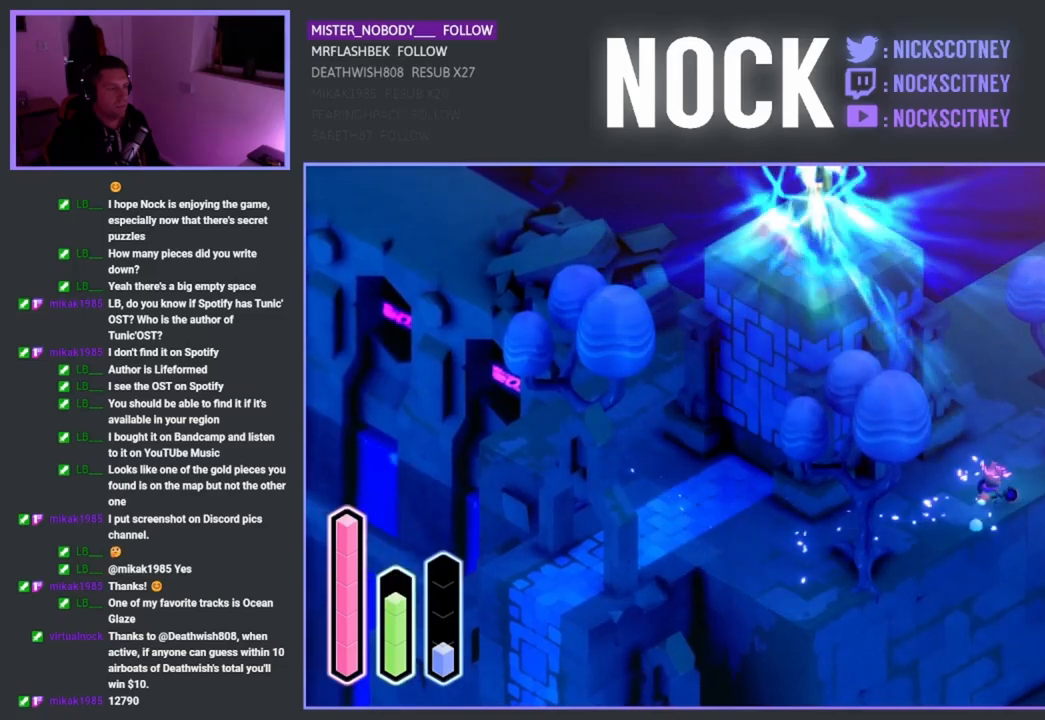
{"buttons": [], "left_stick": "up", "right_stick": "center", "events": [[50, "CROSS", "down"], [67, "left_stick", "up"], [217, "CROSS", "up"]]}
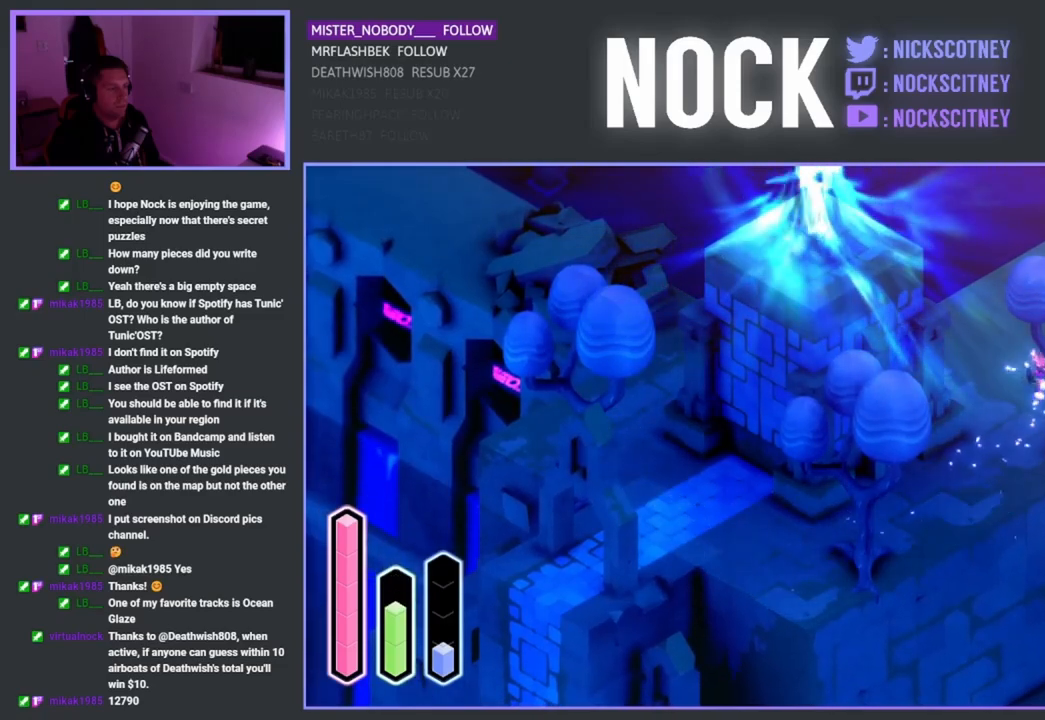
{"buttons": ["CROSS"], "left_stick": "up-right", "right_stick": "center", "events": [[17, "CROSS", "down"], [67, "CROSS", "up"], [217, "left_stick", "up-right"], [500, "CROSS", "down"]]}
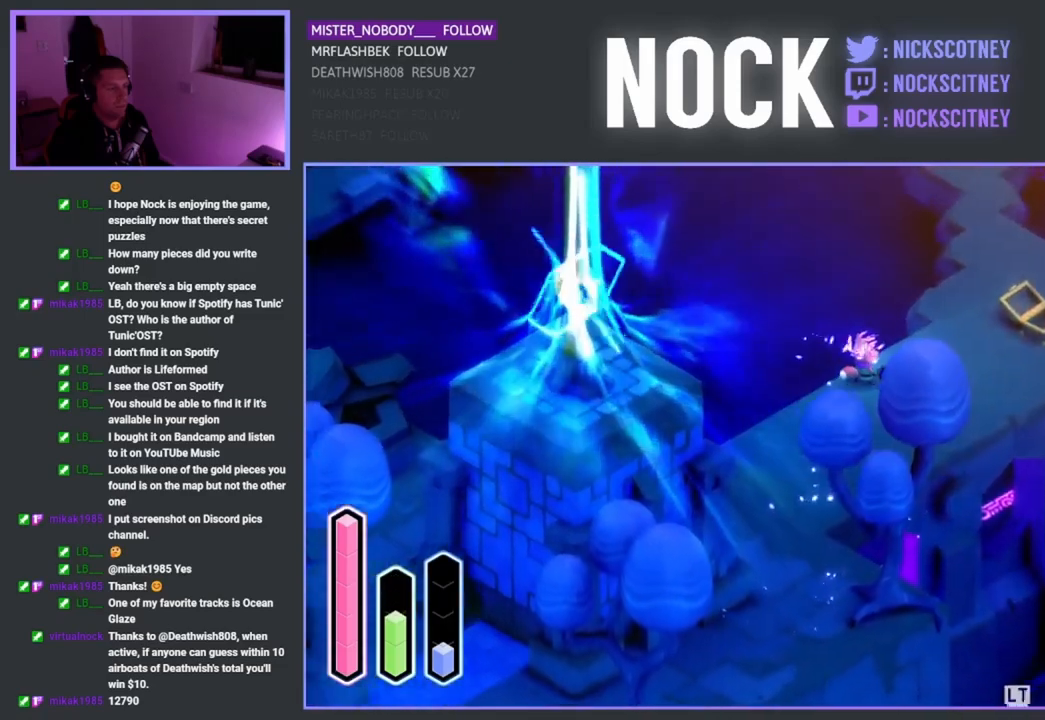
{"buttons": [], "left_stick": "up", "right_stick": "center", "events": [[167, "CROSS", "up"], [283, "left_stick", "up"]]}
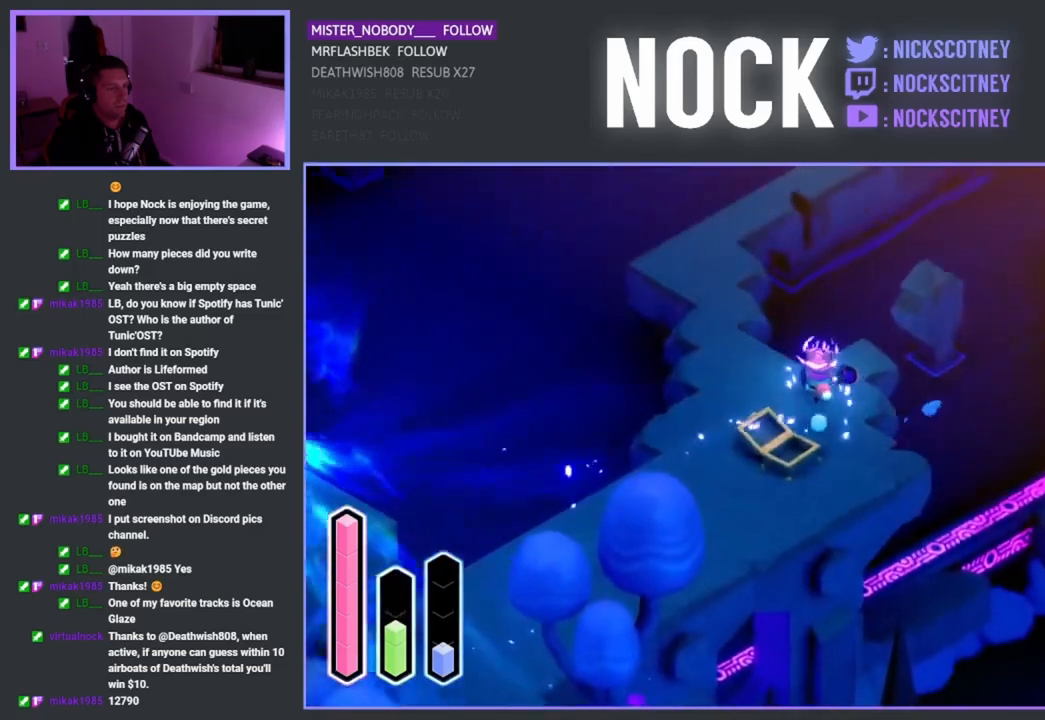
{"buttons": [], "left_stick": "up", "right_stick": "center", "events": [[117, "CROSS", "down"], [250, "CROSS", "up"]]}
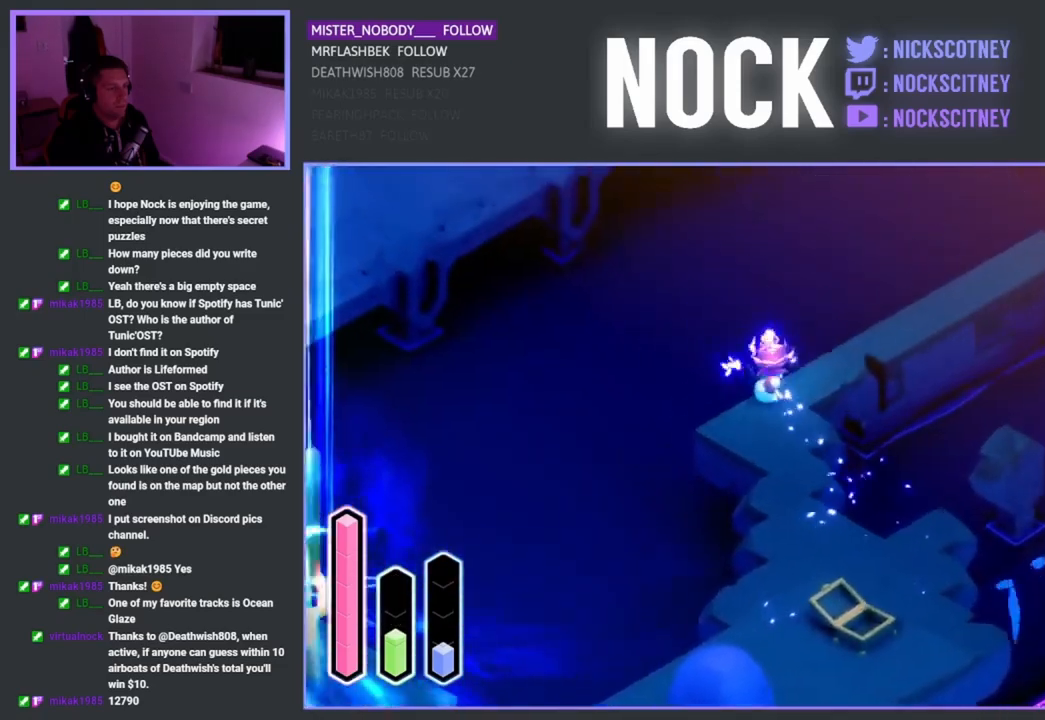
{"buttons": [], "left_stick": "up-right", "right_stick": "center", "events": [[83, "left_stick", "up-right"], [200, "CROSS", "down"], [350, "CROSS", "up"]]}